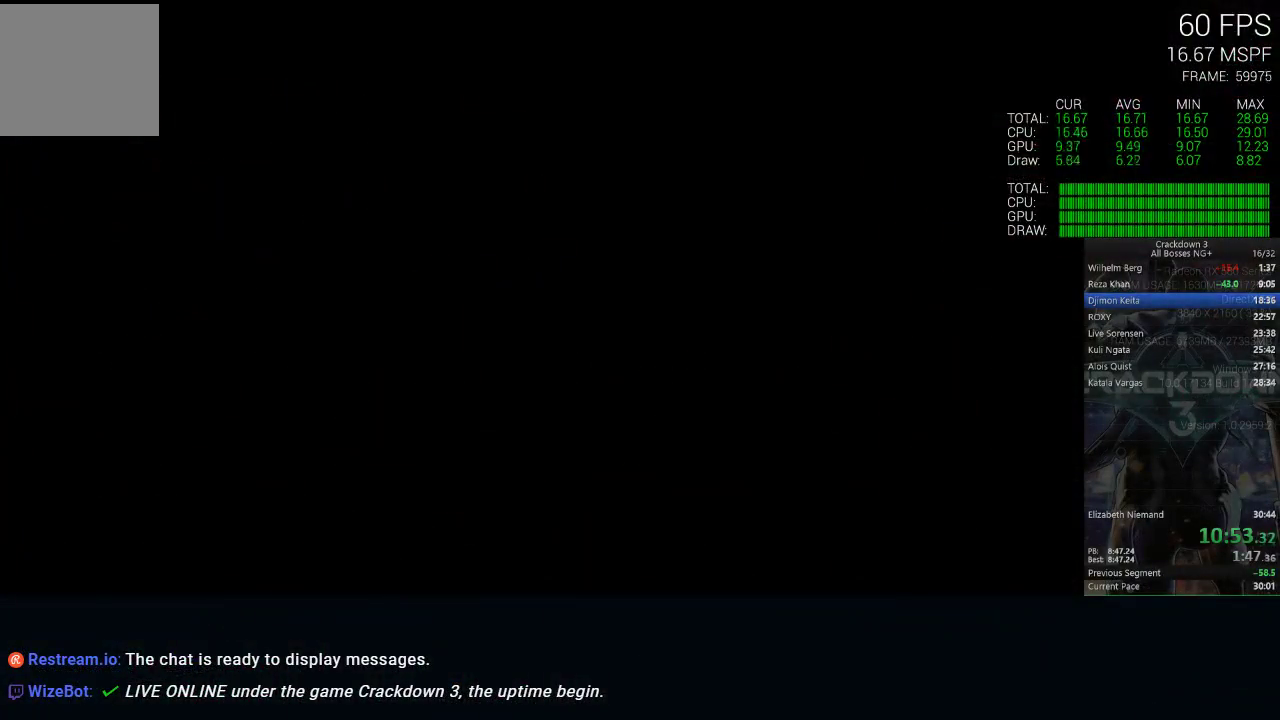
Gameplay with a controller (Xbox layout); each line is a JSON object with the inputs held at the frame after it. "events" lists button and stick changes between this image and that frame as [ms after this image, input, new state], when the widget could be followed in between. This document gives stick clicks only as held states, not as events. Not read: DPAD_DOWN DPAD_LEFT DPAD_RIGHT L1 L2 L3 R2 SELECT START.
{"buttons": [], "left_stick": "center", "right_stick": "center", "events": []}
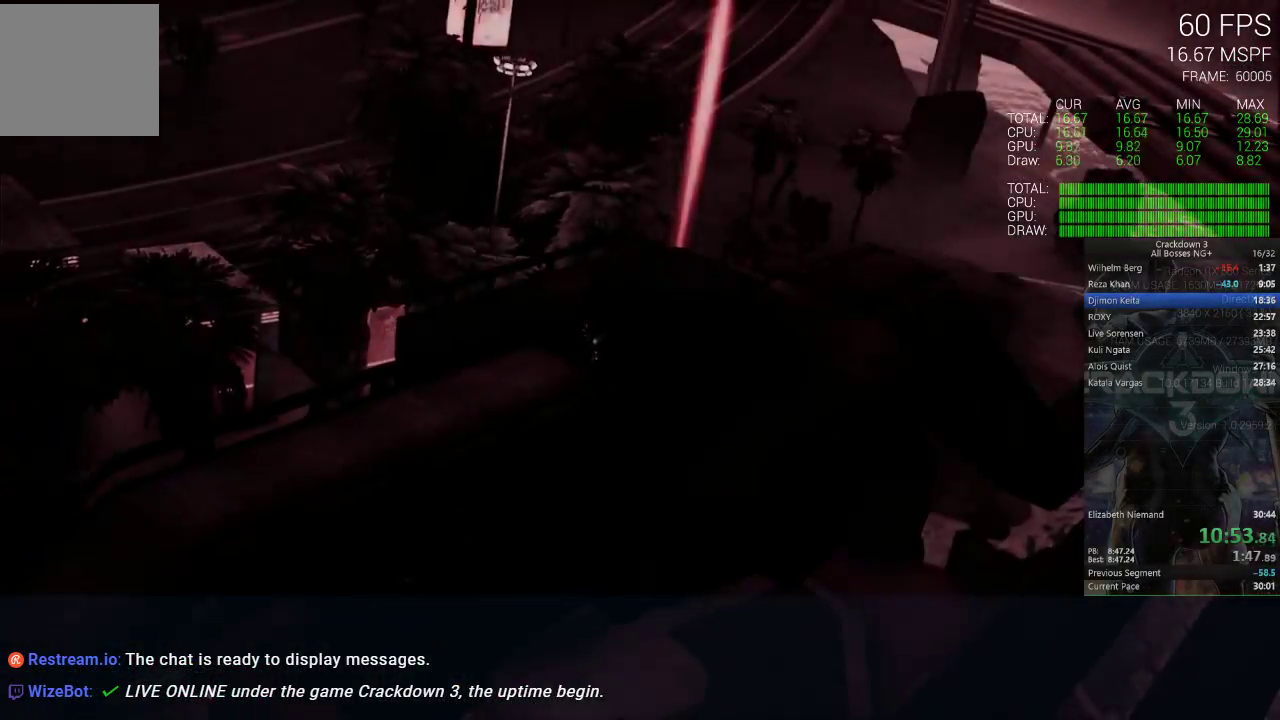
{"buttons": [], "left_stick": "center", "right_stick": "center", "events": []}
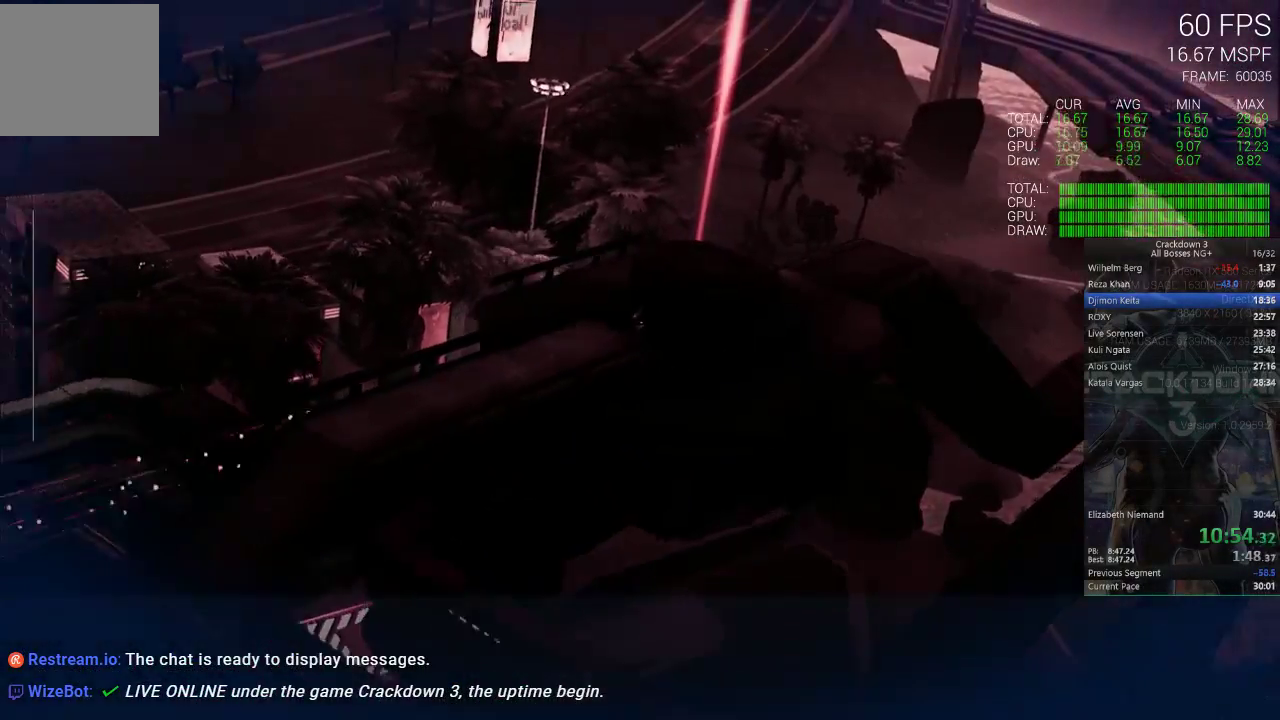
{"buttons": ["X"], "left_stick": "center", "right_stick": "center", "events": [[100, "X", "down"]]}
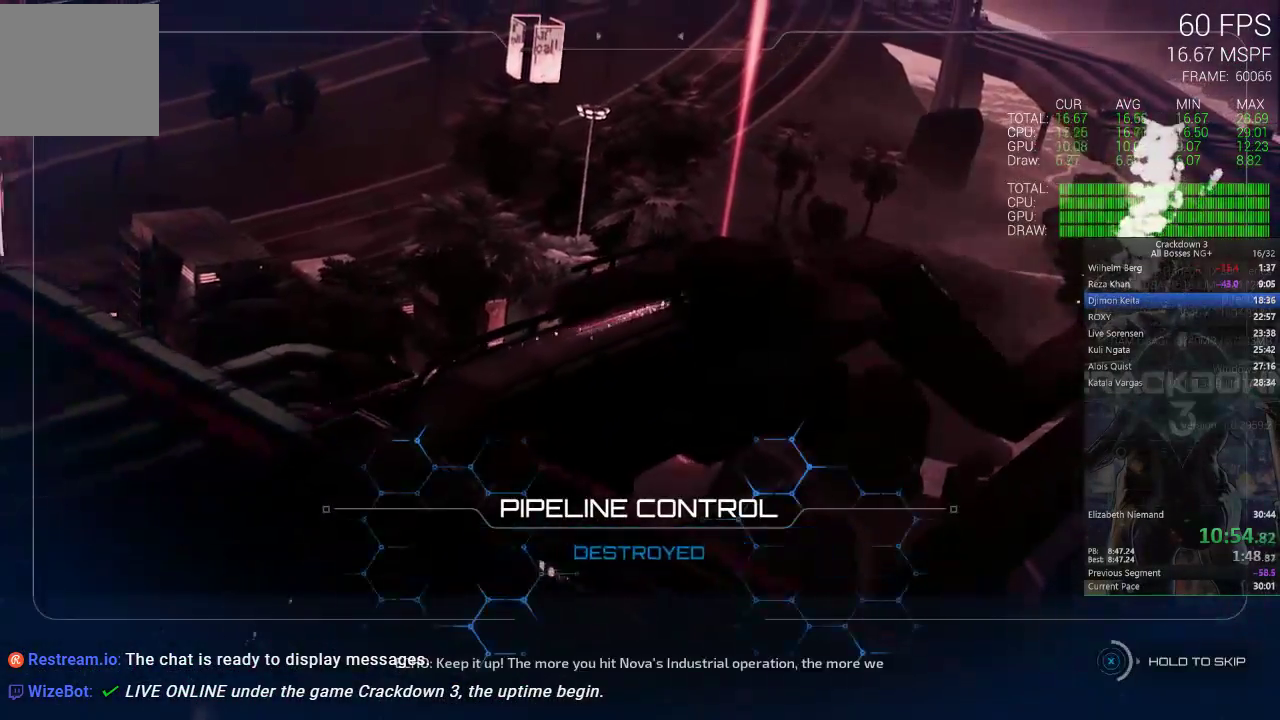
{"buttons": ["X"], "left_stick": "center", "right_stick": "center", "events": []}
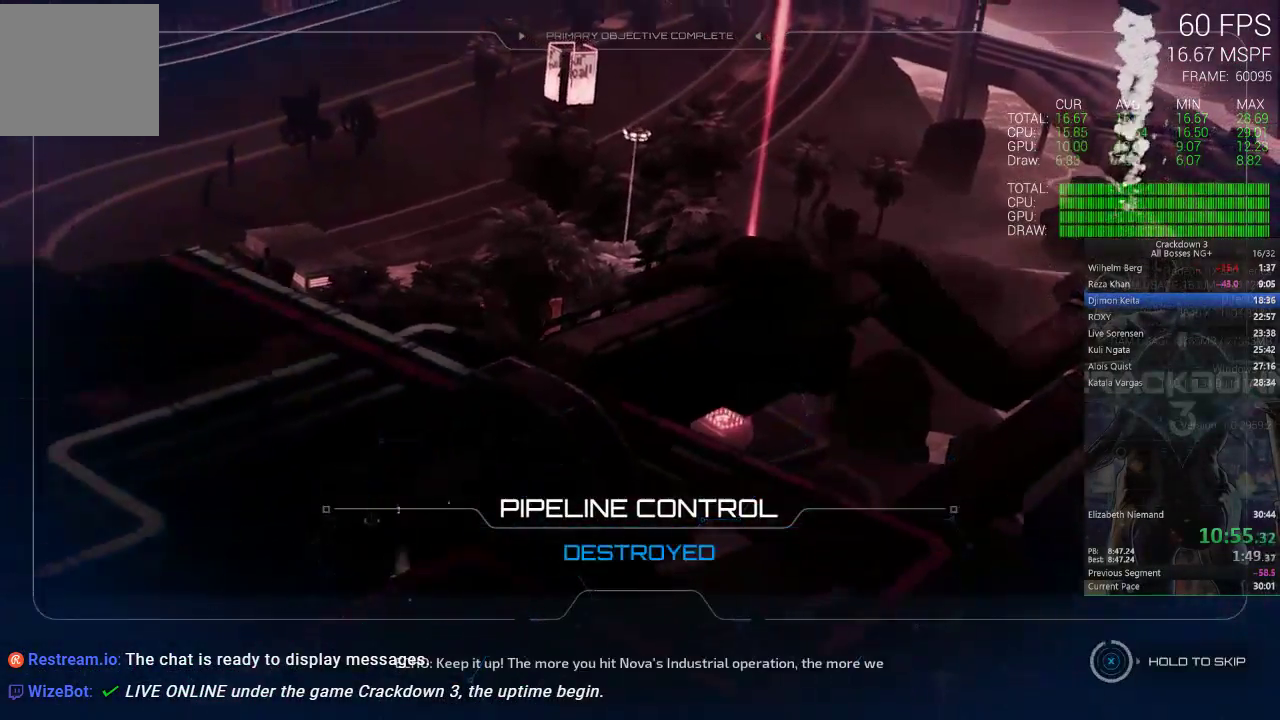
{"buttons": [], "left_stick": "center", "right_stick": "center", "events": [[433, "X", "up"]]}